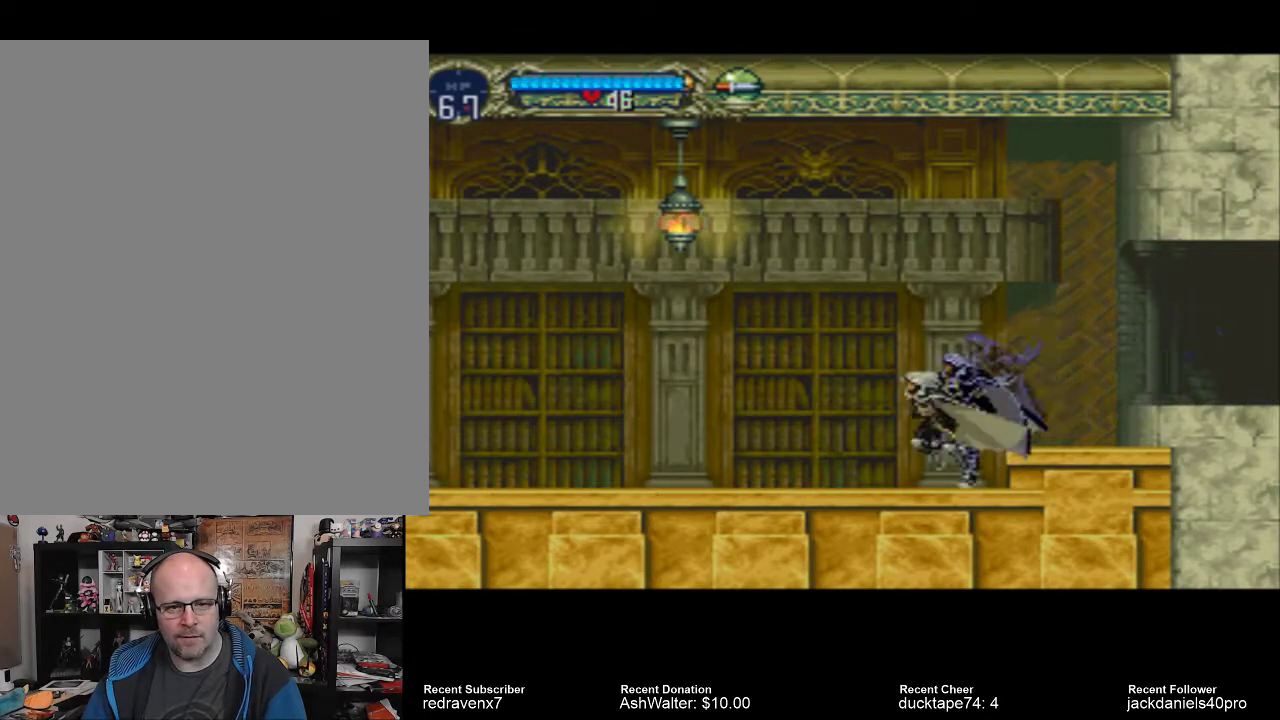
Gameplay with a controller (PlayStation layout); each line is a JSON object with the inputs held at the frame after it (dt_ms = milliseconds from this image to that frame). "events" lists button and stick changes between this image and that frame as [ms after this image, input, new state], when the widget could be followed in between. Not read: L2 L3 R2 R3.
{"dt_ms": 500, "buttons": [], "left_stick": "center", "right_stick": "center", "events": [[233, "CROSS", "down"], [500, "CROSS", "up"]]}
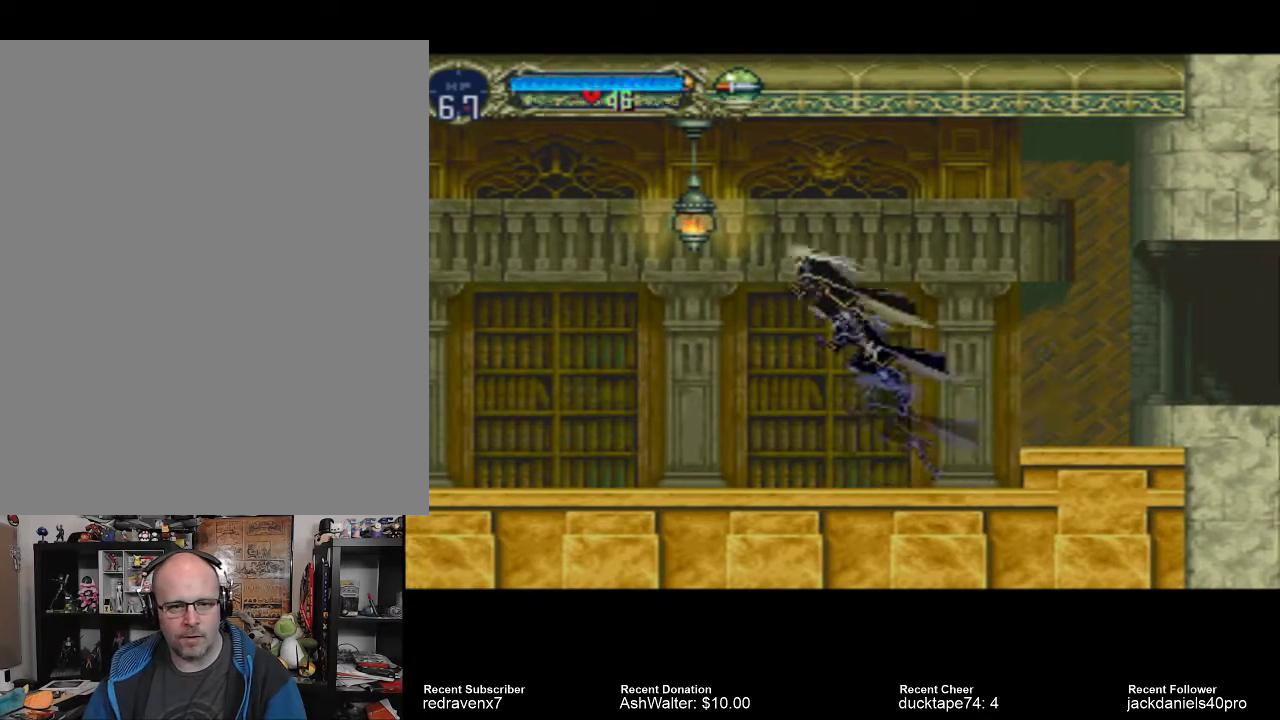
{"dt_ms": 500, "buttons": [], "left_stick": "center", "right_stick": "center", "events": [[67, "SQUARE", "down"], [167, "SQUARE", "up"]]}
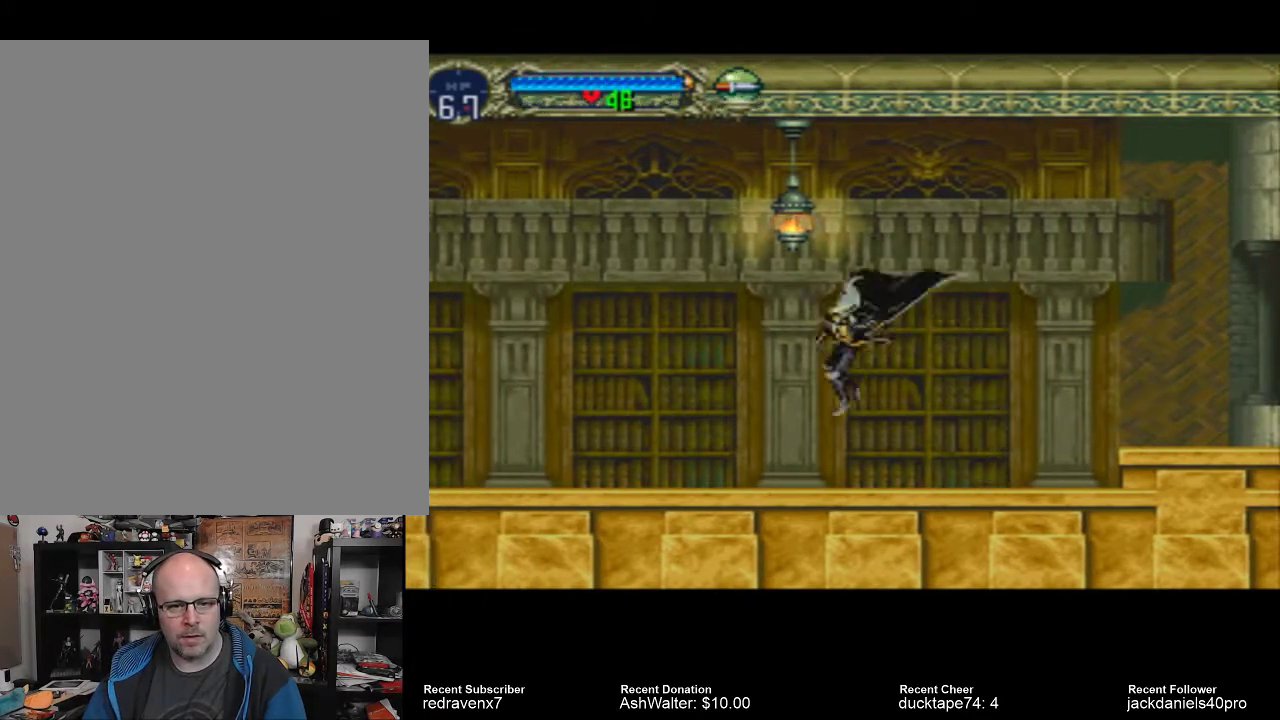
{"dt_ms": 500, "buttons": ["CROSS"], "left_stick": "center", "right_stick": "center", "events": [[333, "CROSS", "down"]]}
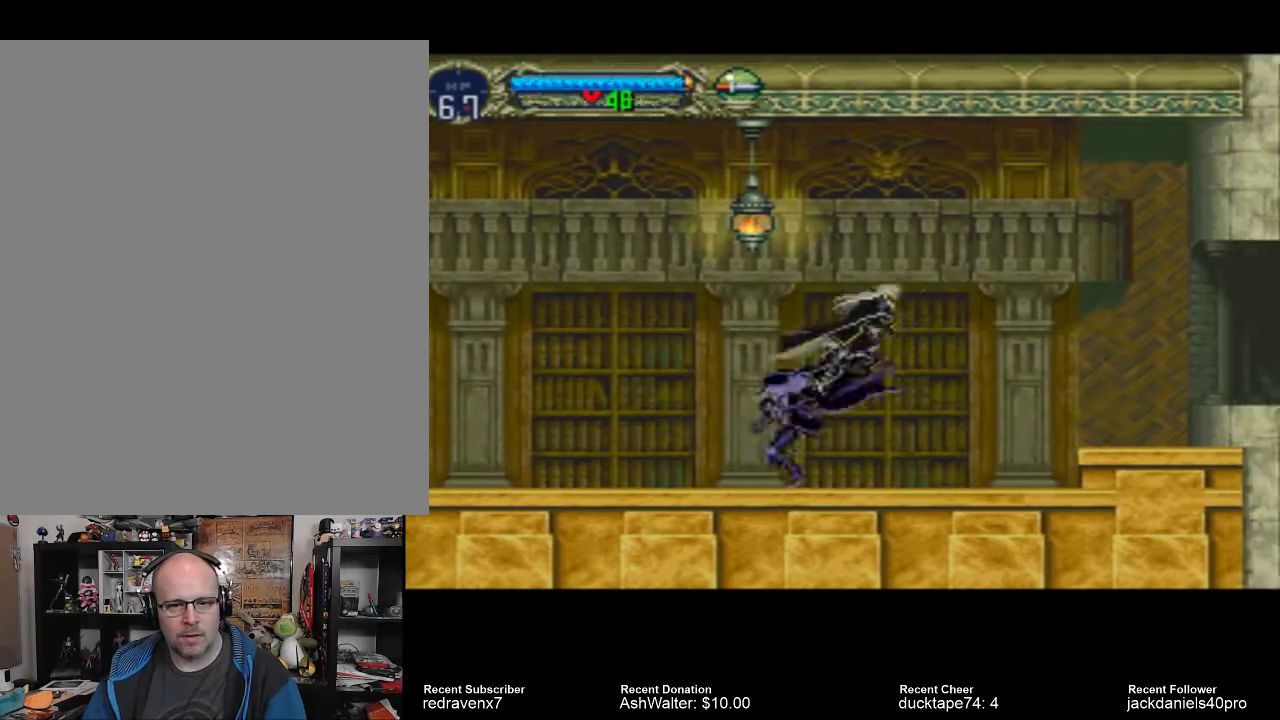
{"dt_ms": 500, "buttons": [], "left_stick": "center", "right_stick": "center", "events": [[167, "CROSS", "up"], [167, "SQUARE", "down"], [333, "SQUARE", "up"]]}
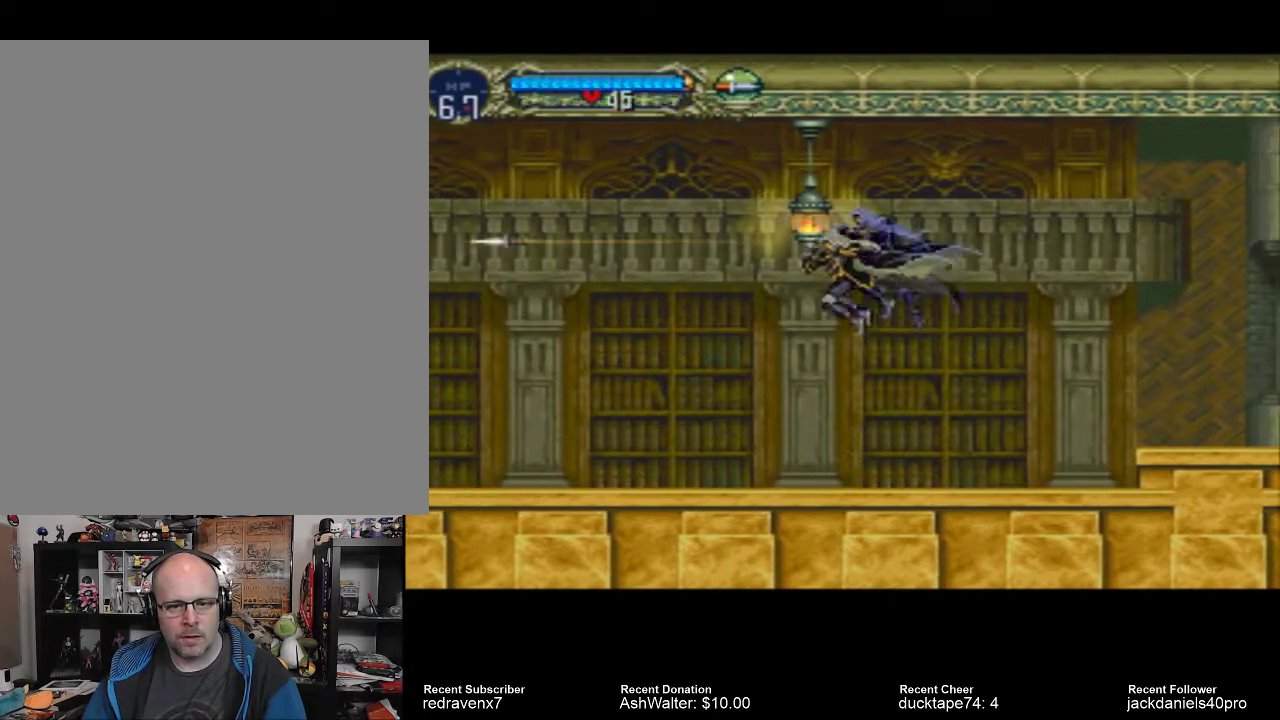
{"dt_ms": 500, "buttons": [], "left_stick": "center", "right_stick": "center", "events": []}
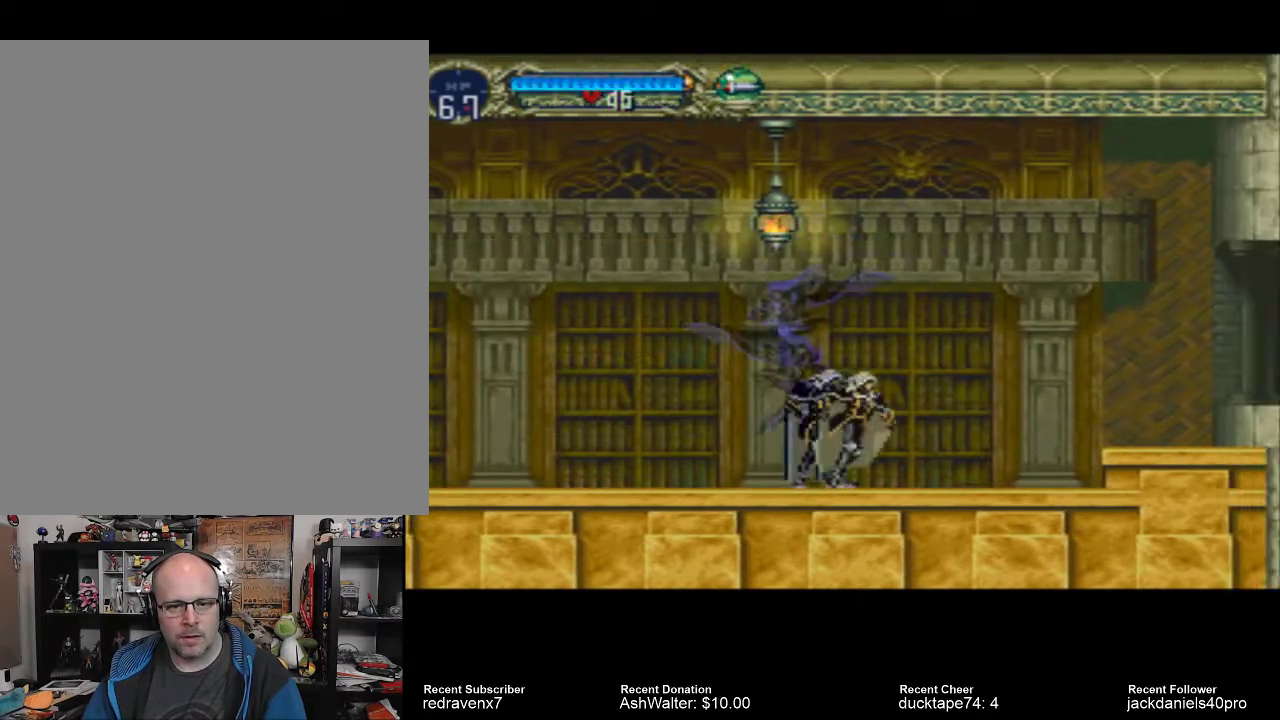
{"dt_ms": 500, "buttons": ["CROSS"], "left_stick": "center", "right_stick": "center", "events": [[300, "CROSS", "down"]]}
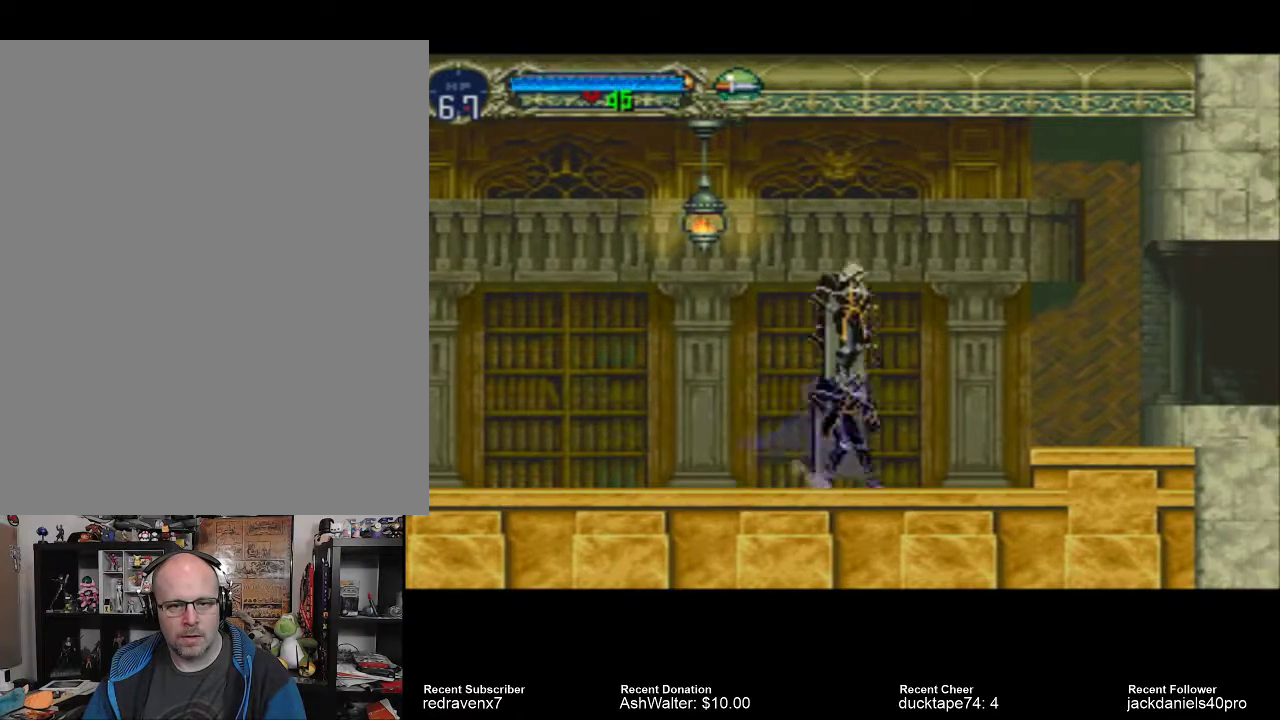
{"dt_ms": 500, "buttons": [], "left_stick": "center", "right_stick": "center", "events": [[300, "CROSS", "up"], [367, "SQUARE", "down"], [467, "SQUARE", "up"]]}
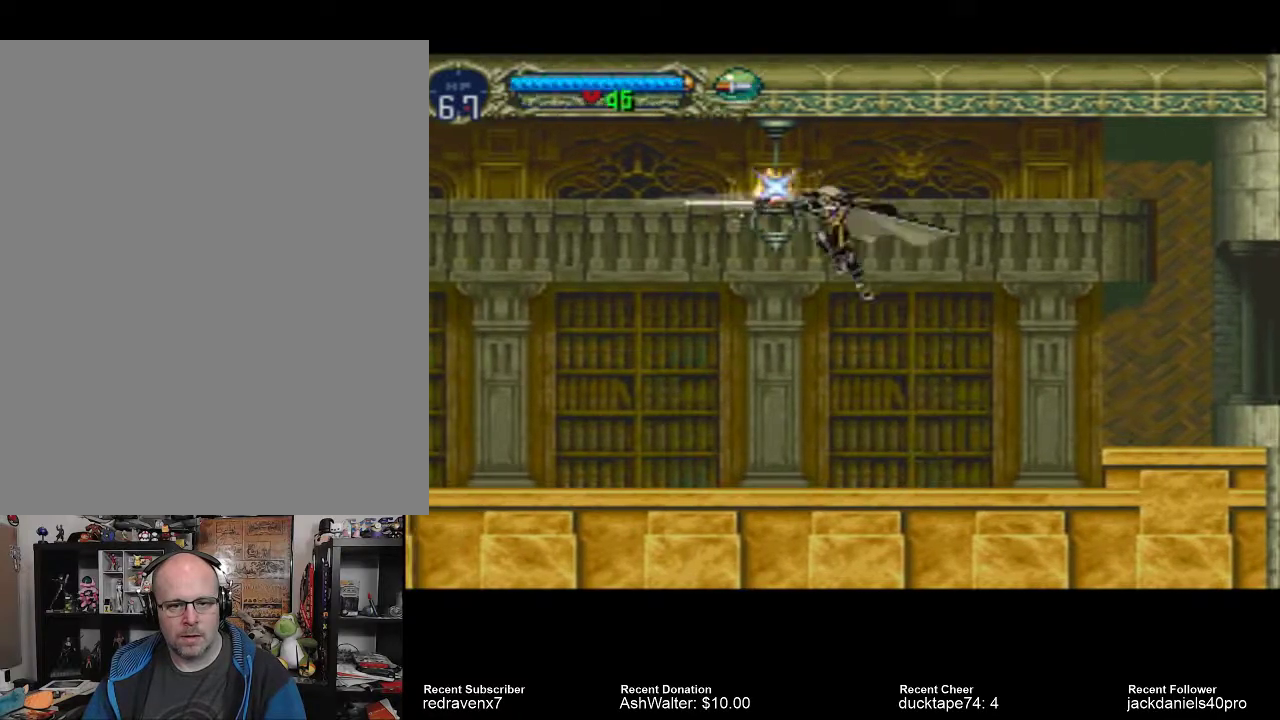
{"dt_ms": 500, "buttons": [], "left_stick": "center", "right_stick": "center", "events": []}
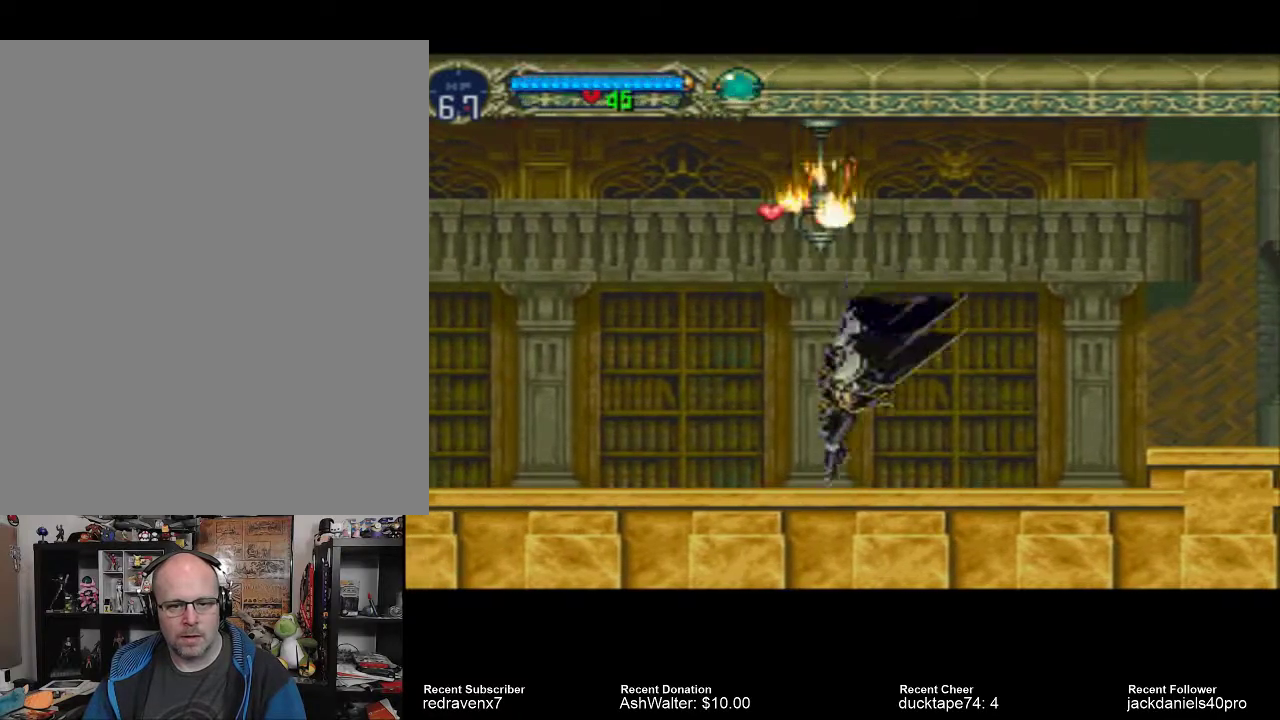
{"dt_ms": 1000, "buttons": [], "left_stick": "center", "right_stick": "center"}
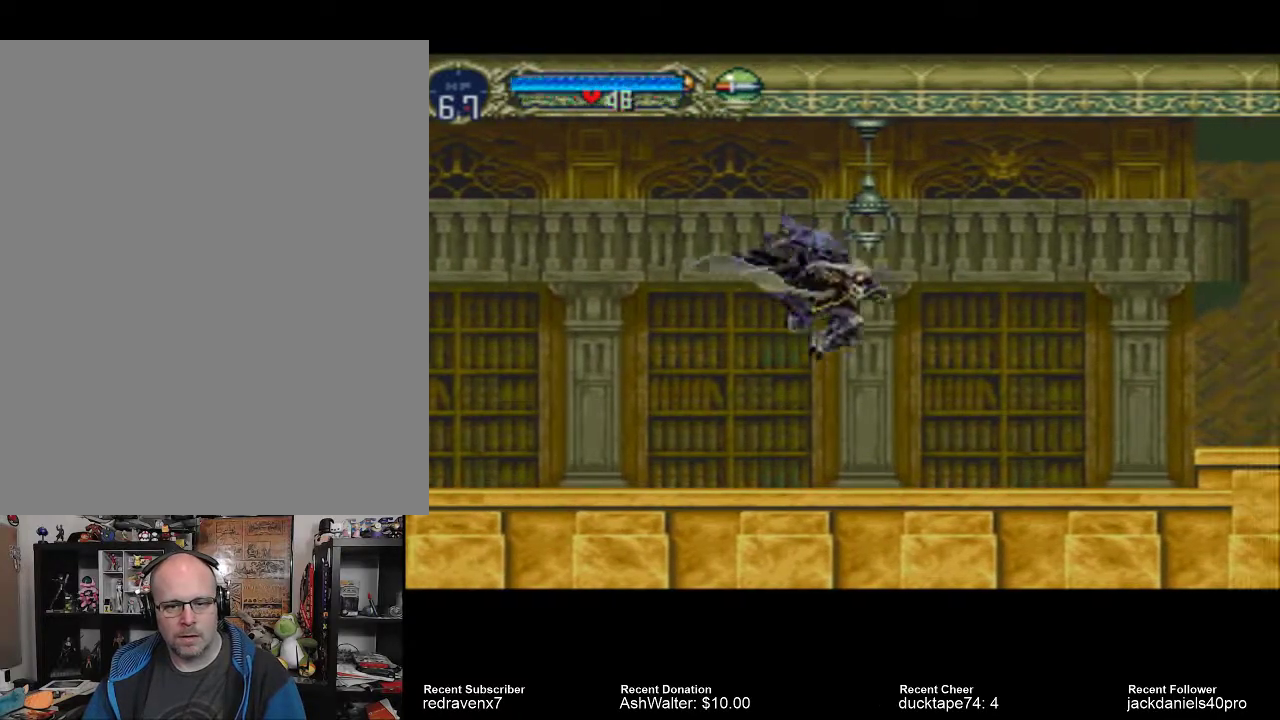
{"dt_ms": 500, "buttons": [], "left_stick": "center", "right_stick": "center", "events": []}
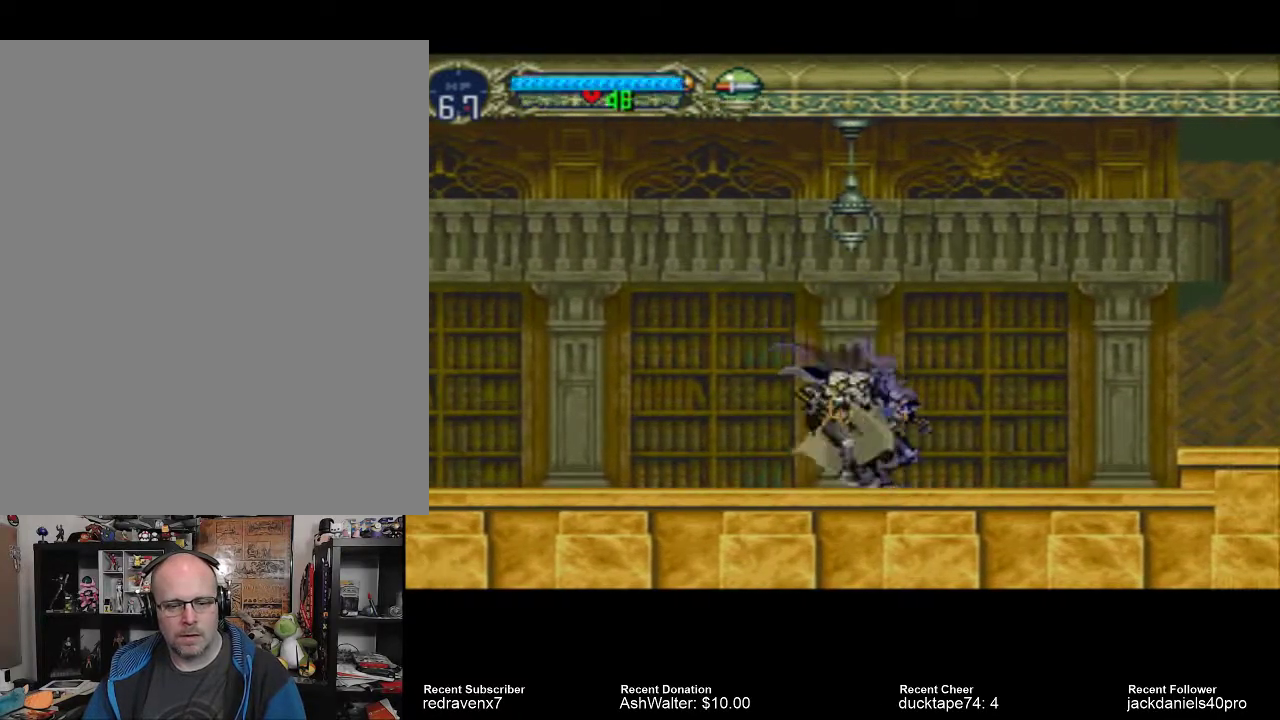
{"dt_ms": 500, "buttons": [], "left_stick": "center", "right_stick": "center", "events": []}
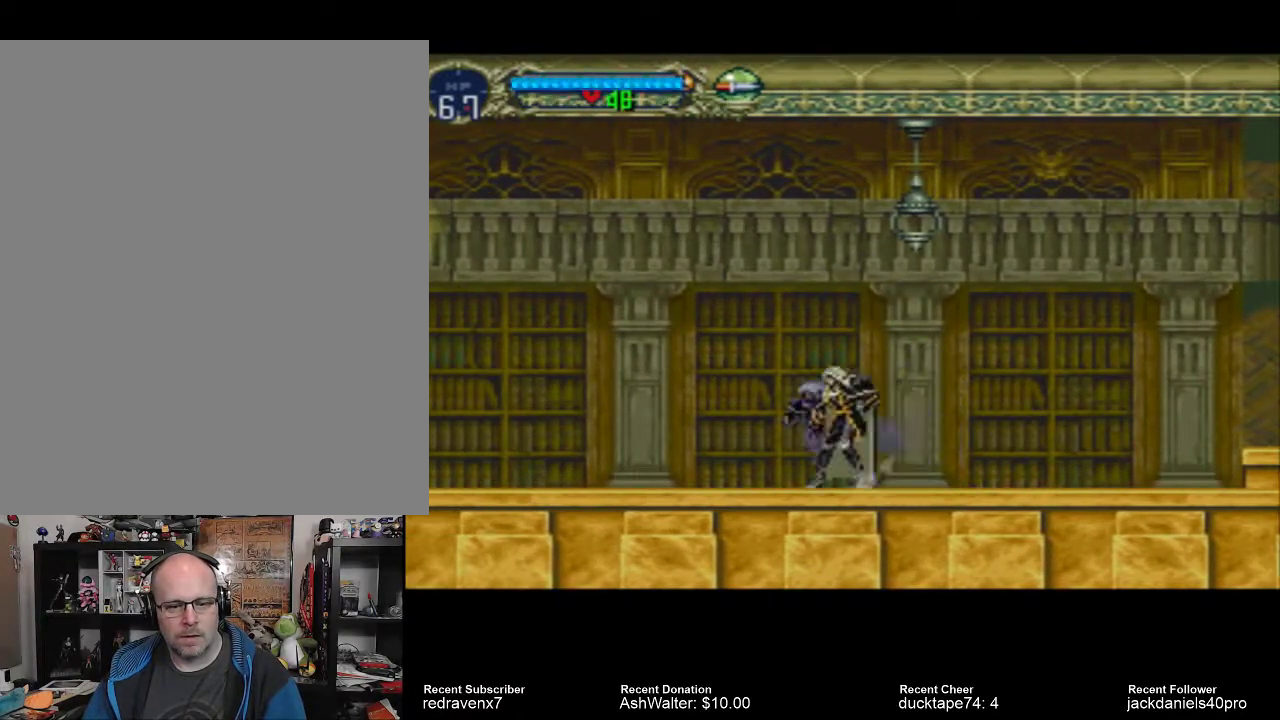
{"dt_ms": 500, "buttons": [], "left_stick": "center", "right_stick": "center", "events": []}
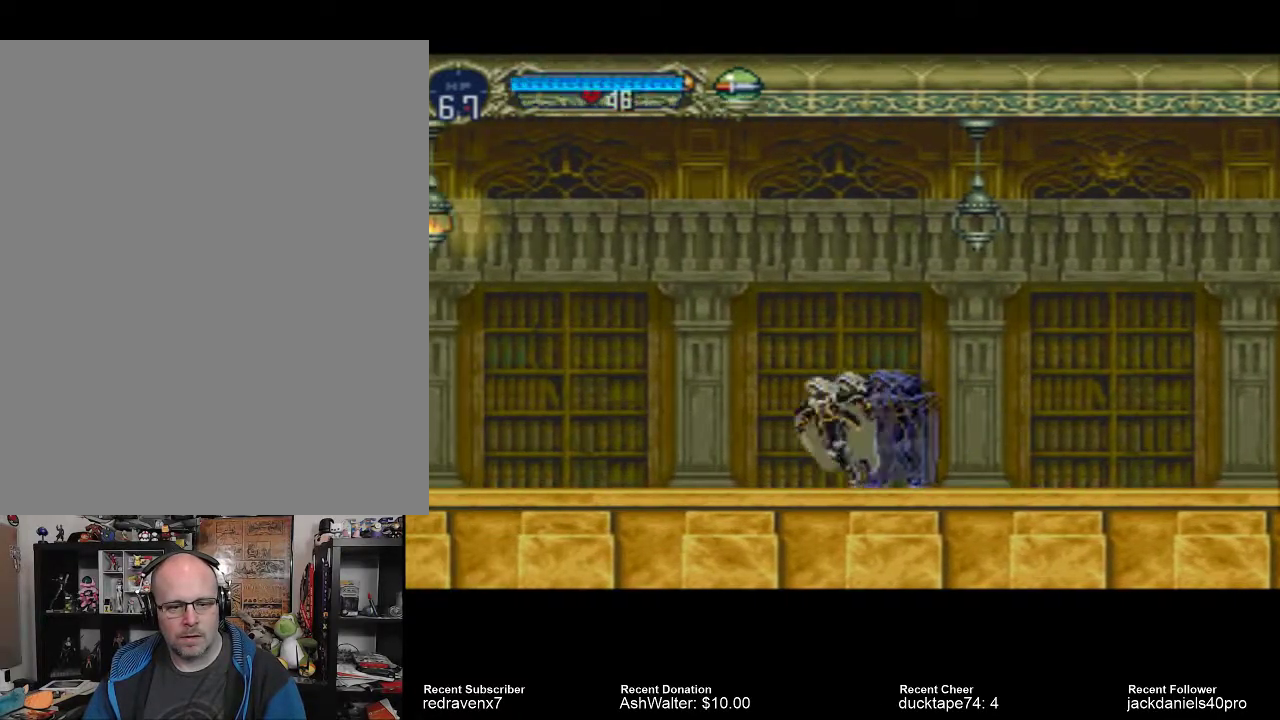
{"dt_ms": 500, "buttons": [], "left_stick": "center", "right_stick": "center", "events": []}
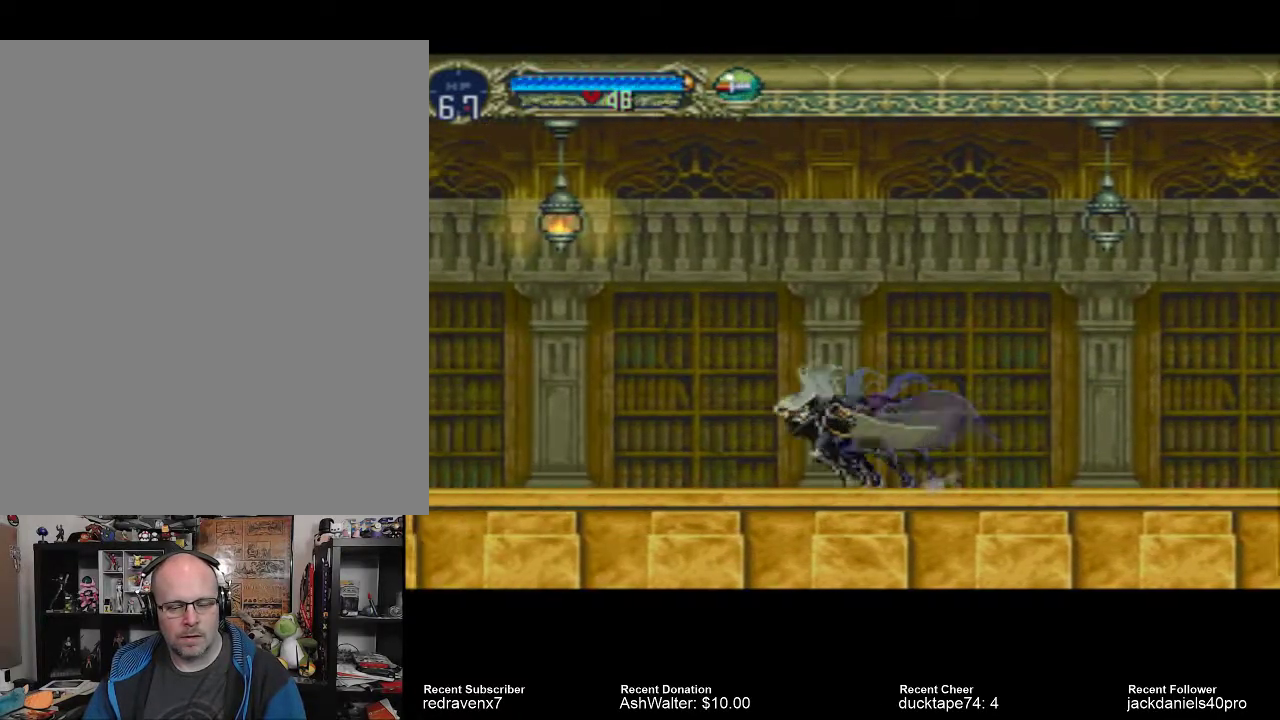
{"dt_ms": 500, "buttons": [], "left_stick": "center", "right_stick": "center", "events": []}
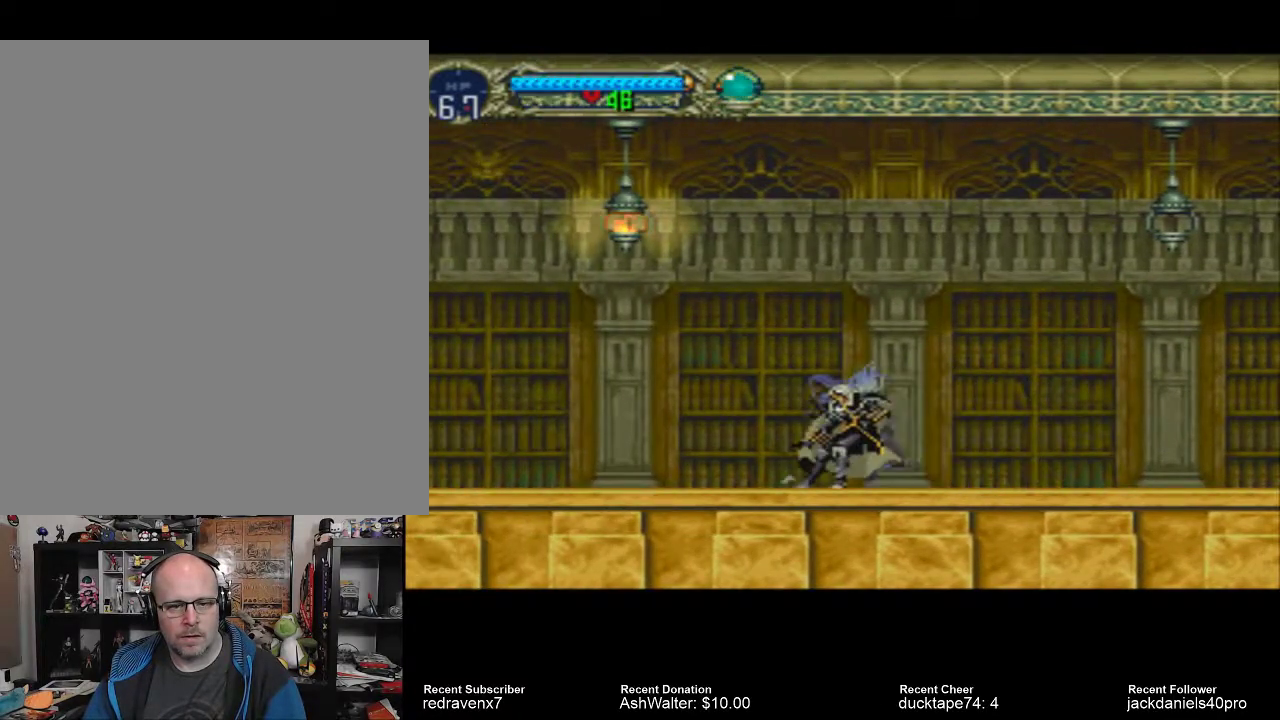
{"dt_ms": 500, "buttons": ["CROSS", "SQUARE"], "left_stick": "center", "right_stick": "center", "events": [[33, "CROSS", "down"], [433, "SQUARE", "down"]]}
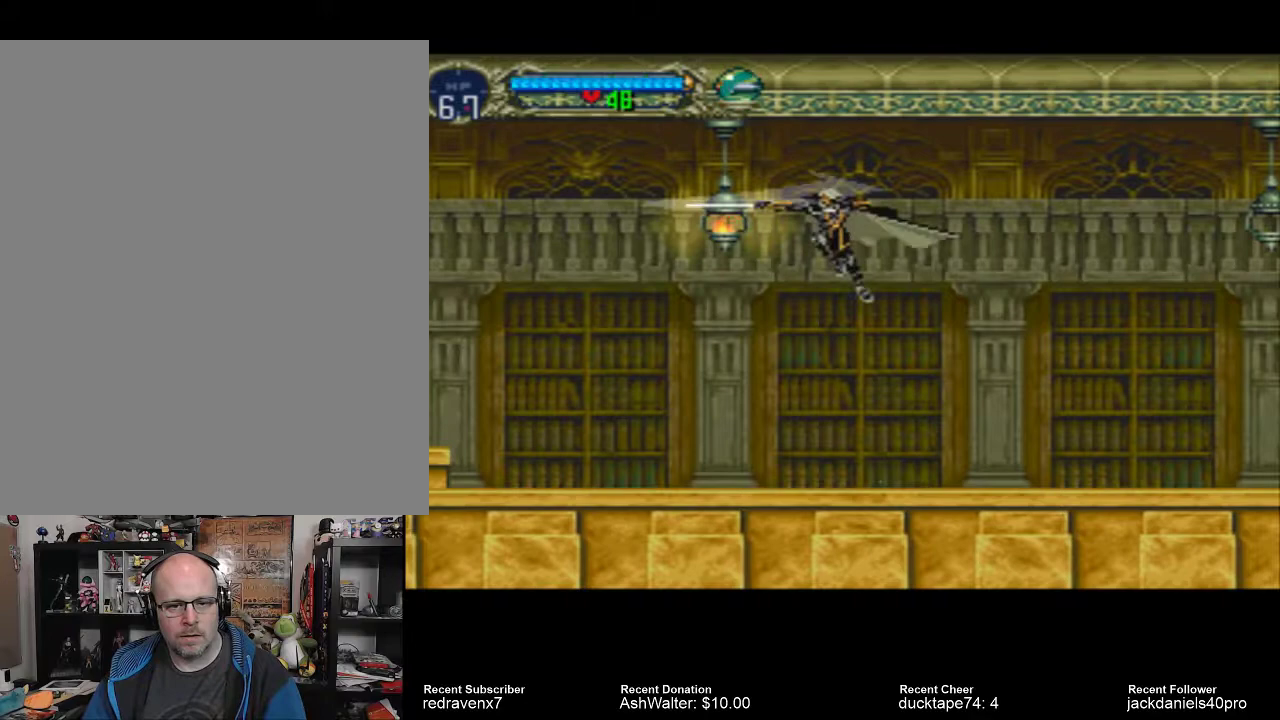
{"dt_ms": 1000, "buttons": [], "left_stick": "center", "right_stick": "center"}
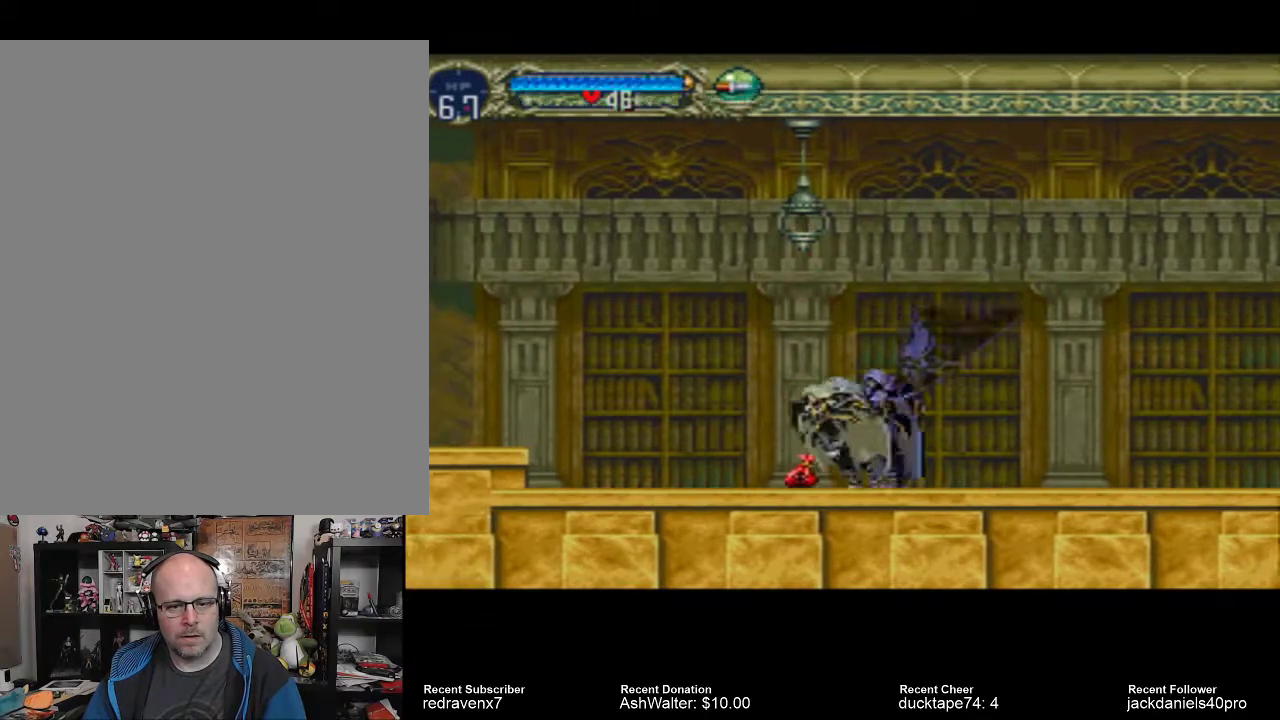
{"dt_ms": 500, "buttons": [], "left_stick": "center", "right_stick": "center", "events": []}